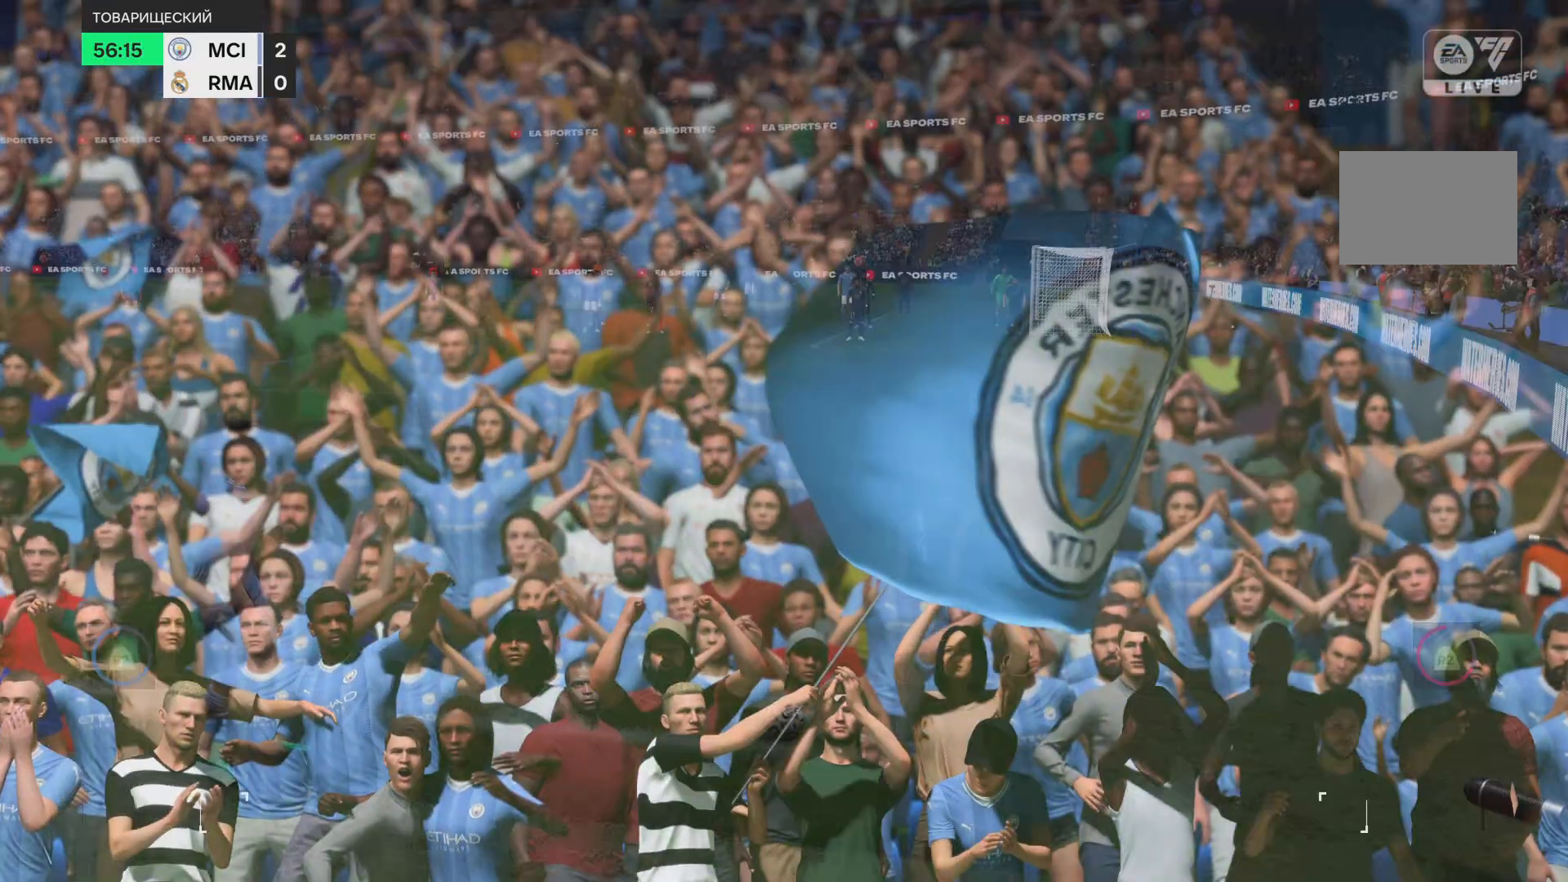
Gameplay with a controller (PlayStation layout); each line is a JSON object with the inputs held at the frame after it. "events" lists button and stick changes between this image and that frame as [ms after this image, input, new state], when the widget could be followed in between. Not read: L3 R1 R3.
{"buttons": [], "left_stick": "center", "right_stick": "center", "events": []}
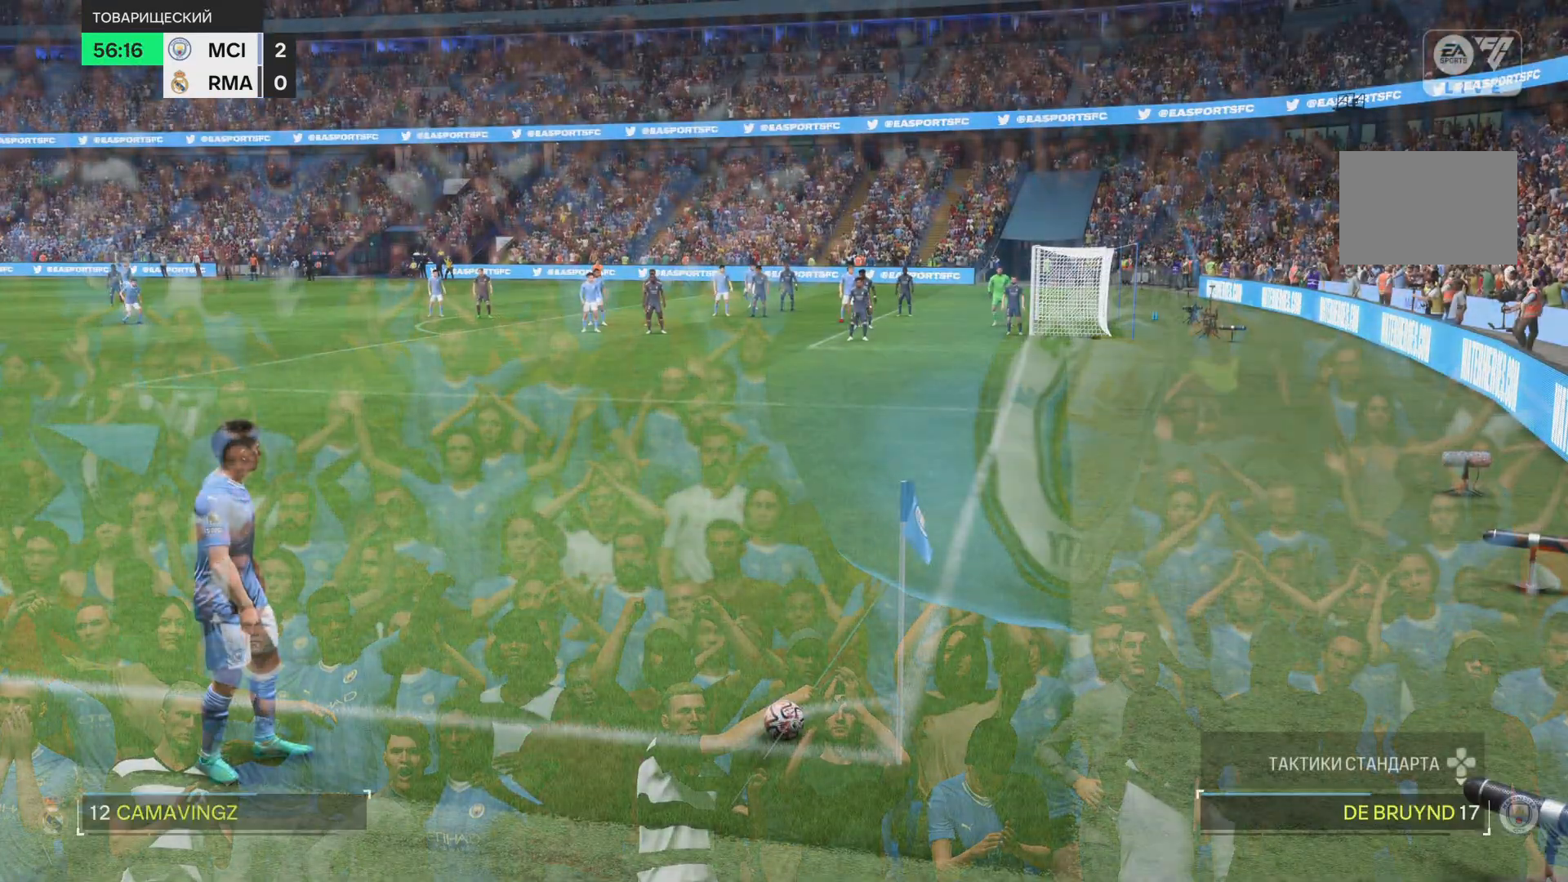
{"buttons": [], "left_stick": "down-right", "right_stick": "center", "events": [[334, "left_stick", "down-right"]]}
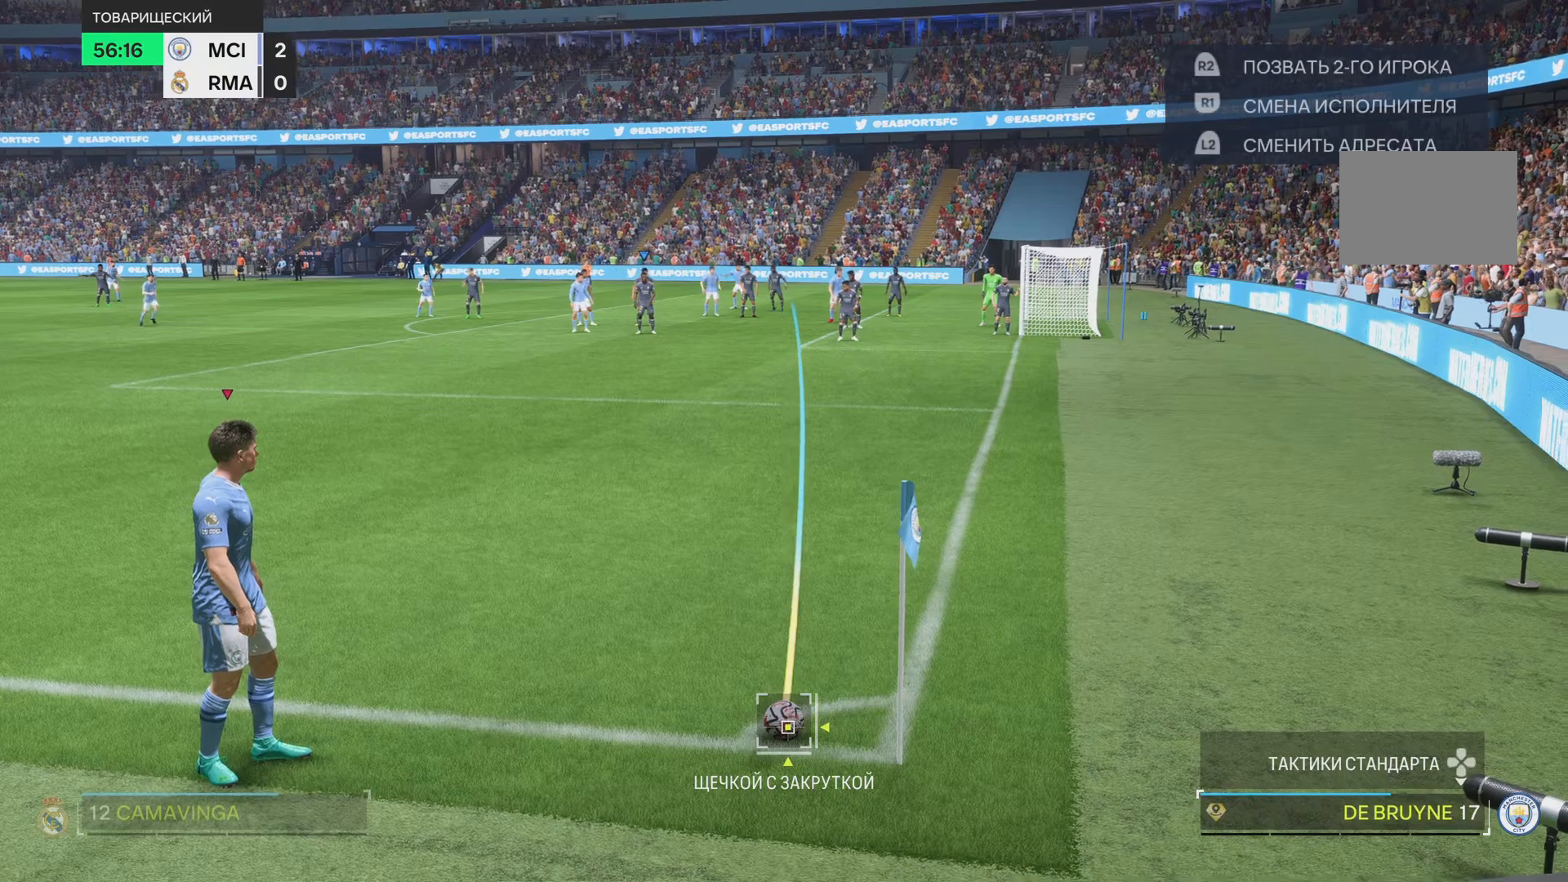
{"buttons": [], "left_stick": "center", "right_stick": "center"}
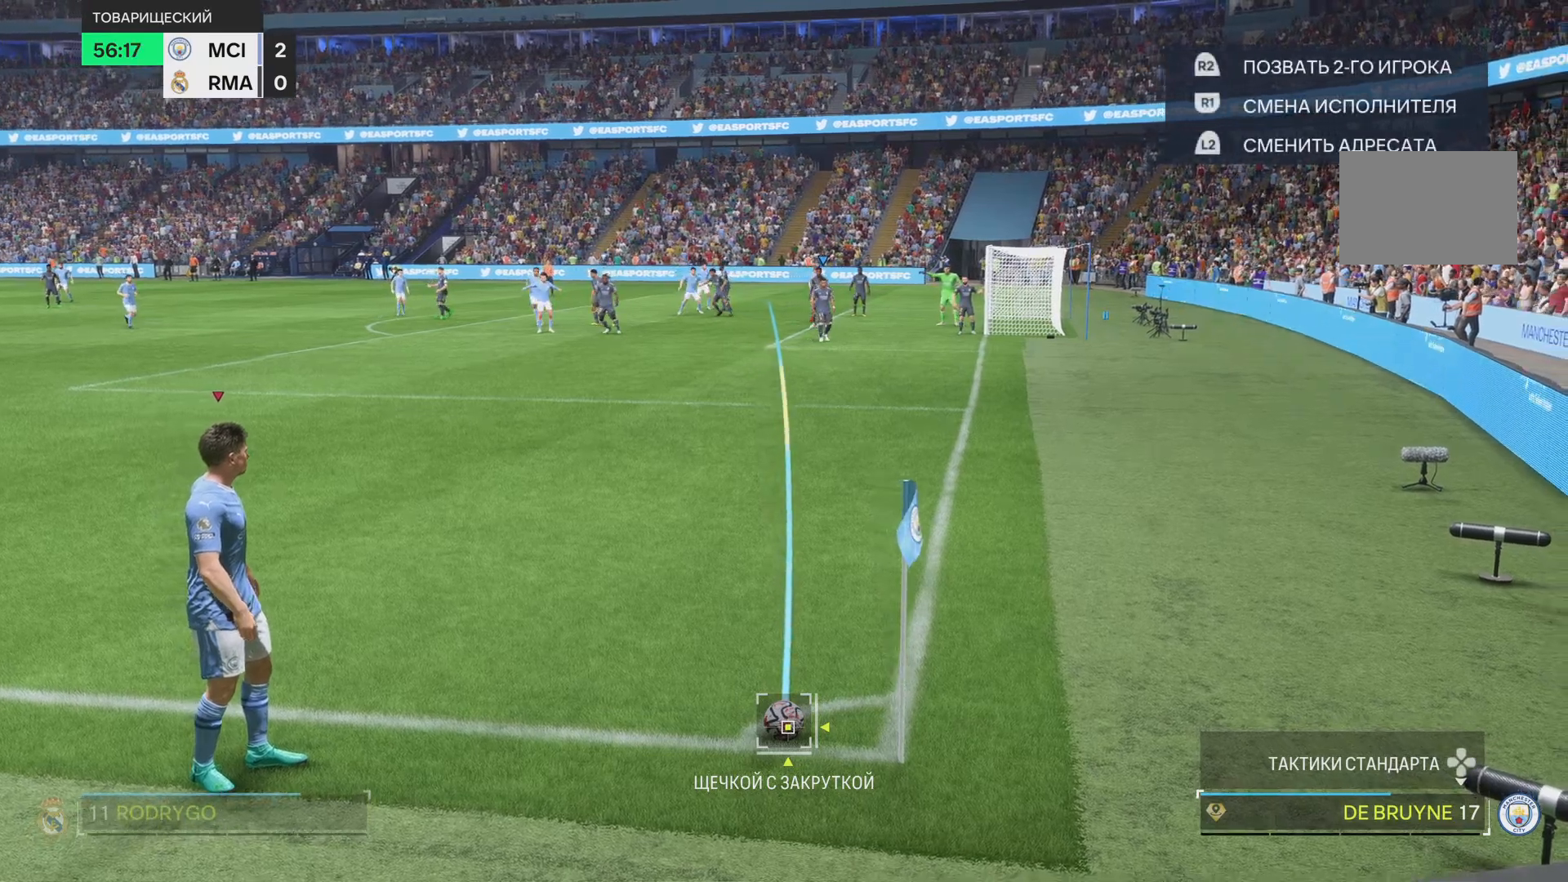
{"buttons": [], "left_stick": "center", "right_stick": "center", "events": []}
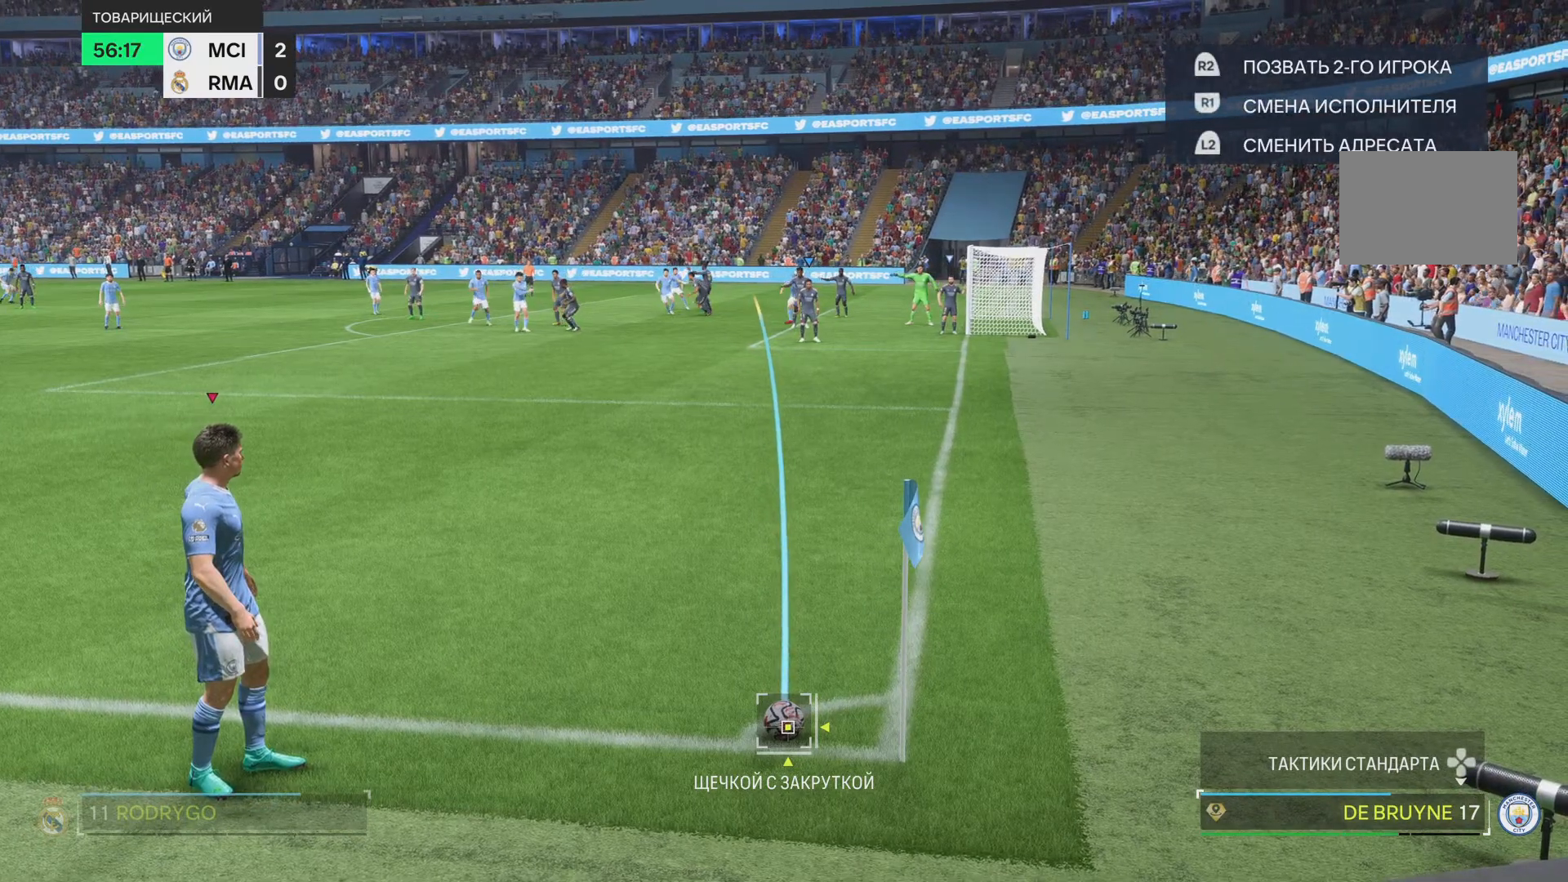
{"buttons": [], "left_stick": "center", "right_stick": "center", "events": []}
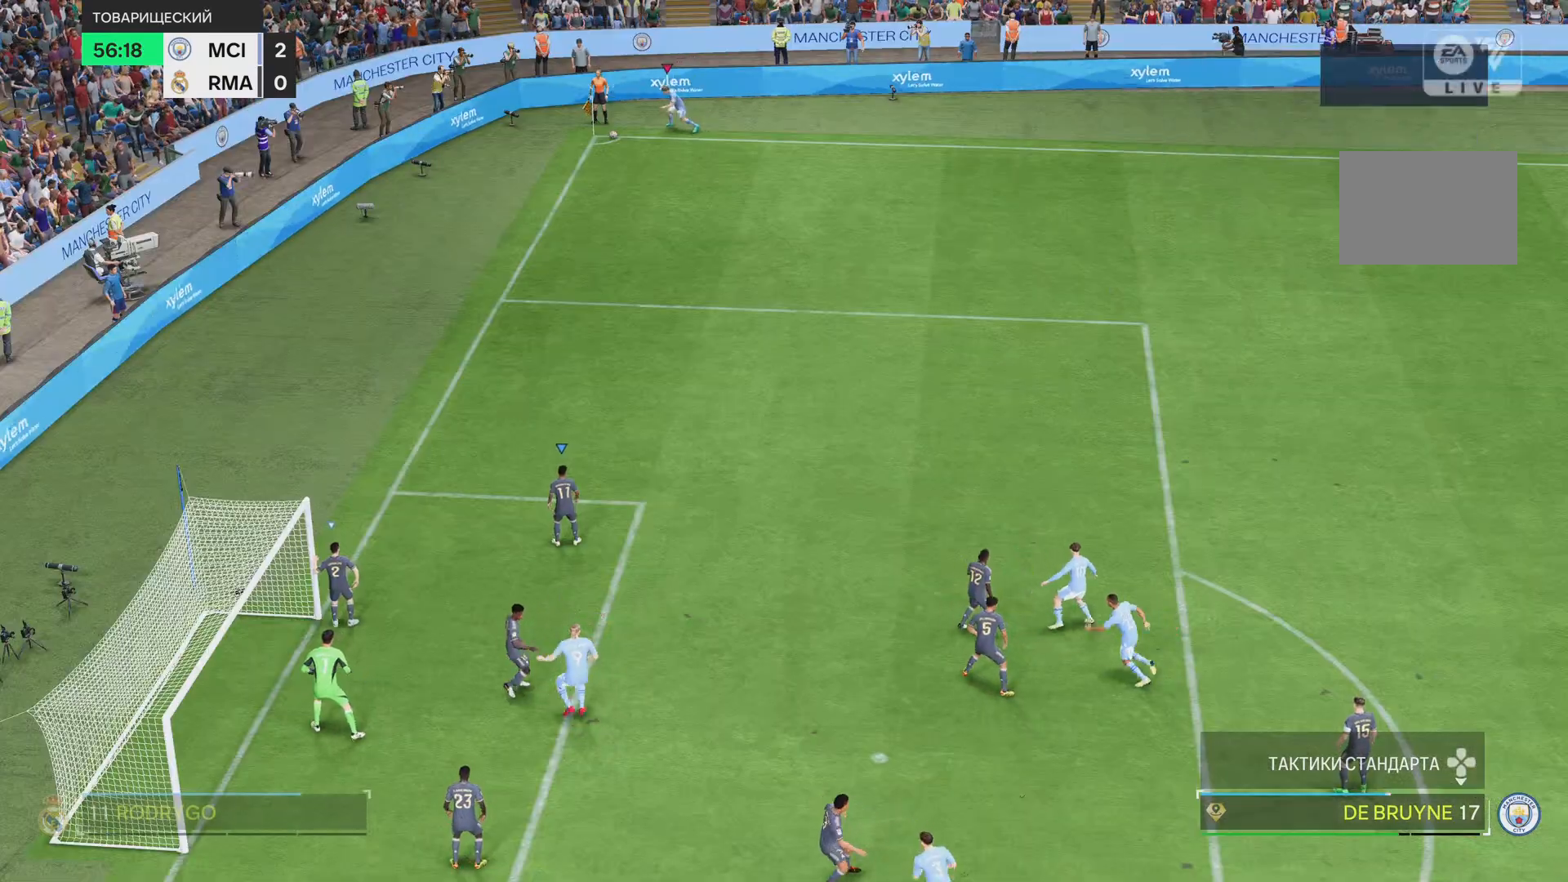
{"buttons": ["R2"], "left_stick": "down", "right_stick": "down-left", "events": [[151, "left_stick", "down"], [251, "right_stick", "down-left"], [384, "R2", "down"]]}